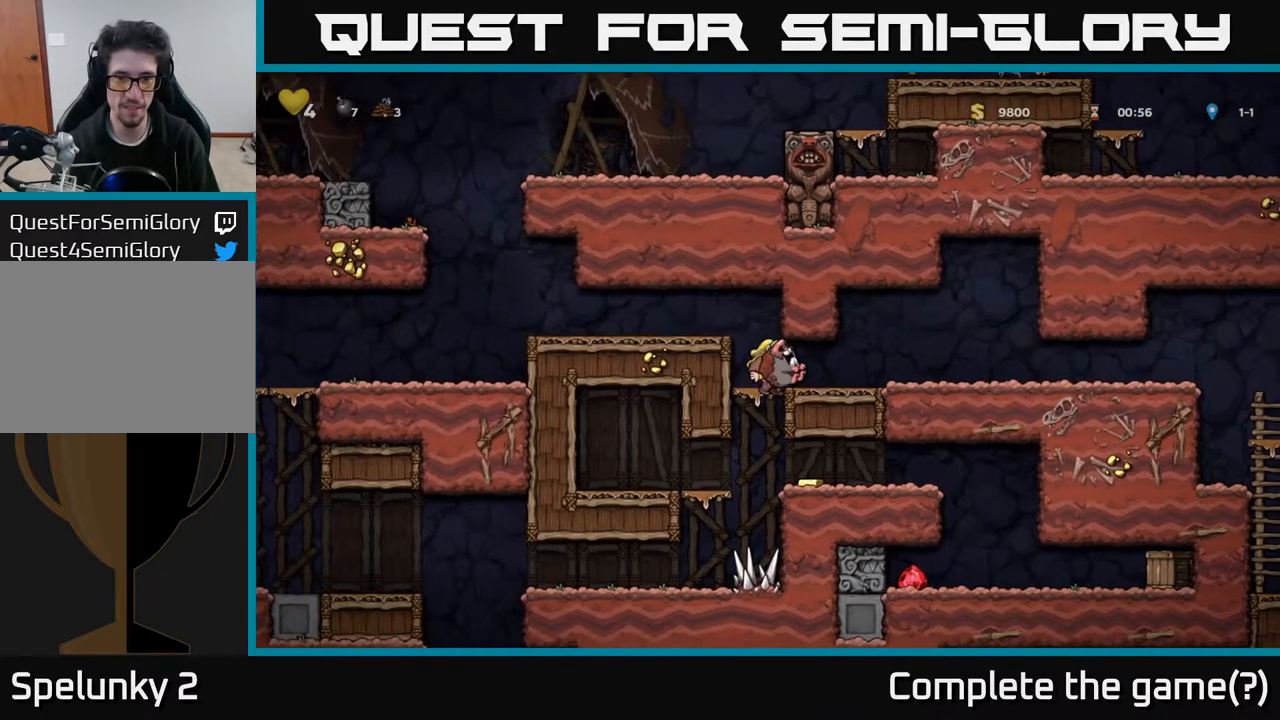
Gameplay with a controller (Xbox layout); each line is a JSON object with the inputs held at the frame after it. "events" lists button and stick changes between this image and that frame as [ms after this image, input, new state], when the widget could be followed in between.
{"buttons": ["DPAD_DOWN"], "left_stick": "center", "right_stick": "center", "events": [[33, "DPAD_DOWN", "up"], [200, "DPAD_RIGHT", "down"], [467, "DPAD_DOWN", "down"], [467, "DPAD_RIGHT", "up"]]}
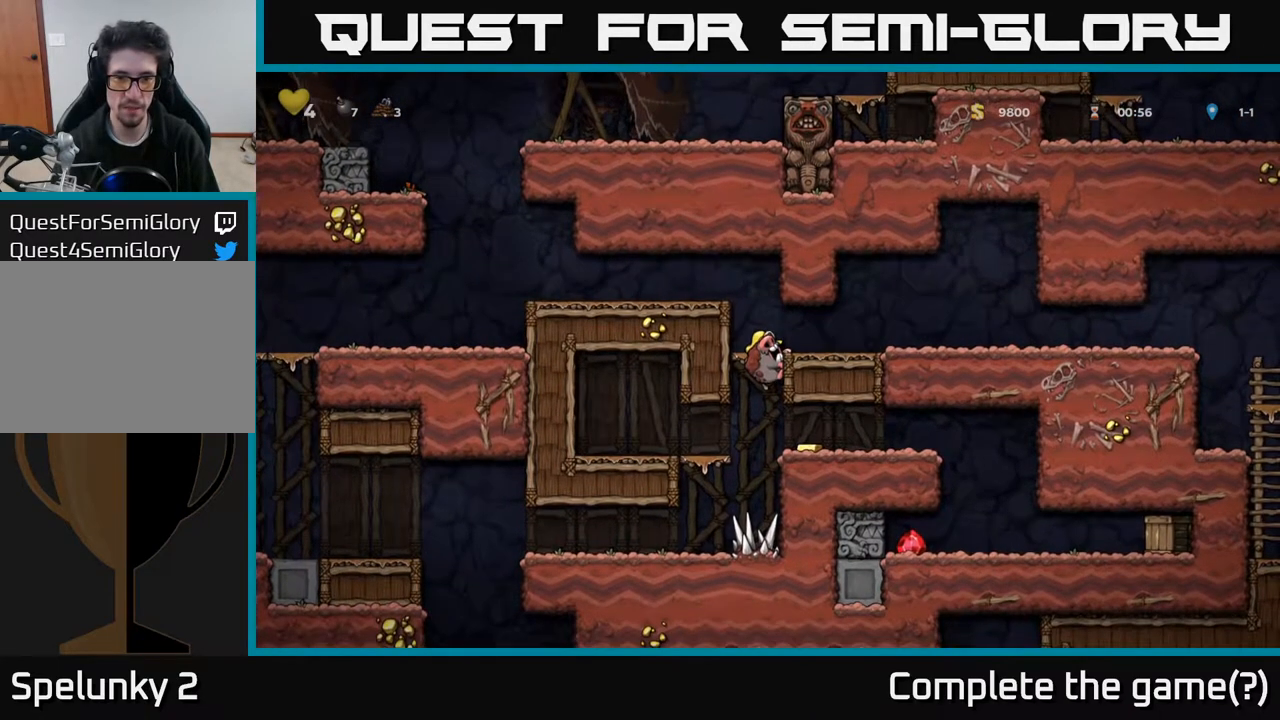
{"buttons": ["DPAD_RIGHT"], "left_stick": "center", "right_stick": "center", "events": [[67, "A", "down"], [133, "DPAD_DOWN", "up"], [150, "A", "up"], [150, "DPAD_RIGHT", "down"]]}
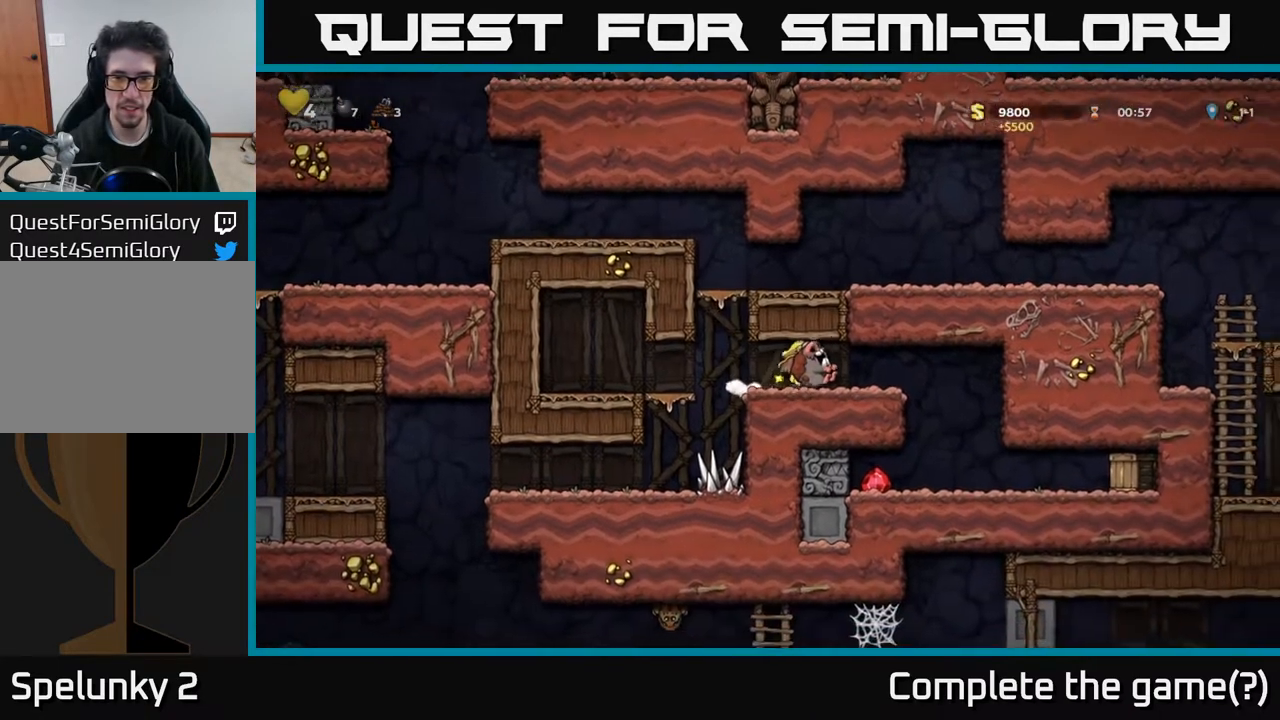
{"buttons": [], "left_stick": "center", "right_stick": "center", "events": [[17, "DPAD_RIGHT", "up"], [117, "A", "down"], [133, "DPAD_DOWN", "down"], [200, "X", "down"], [233, "A", "up"], [250, "X", "up"], [317, "DPAD_DOWN", "up"]]}
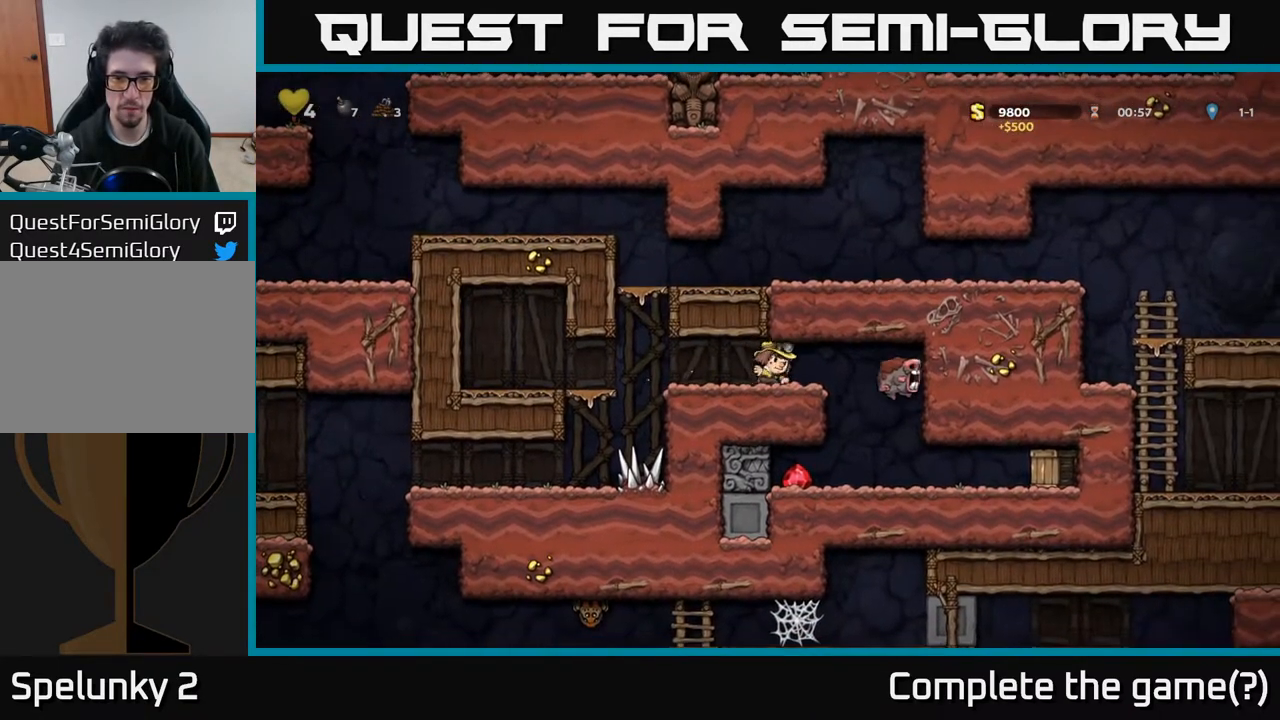
{"buttons": ["DPAD_RIGHT"], "left_stick": "center", "right_stick": "center", "events": [[283, "DPAD_RIGHT", "down"]]}
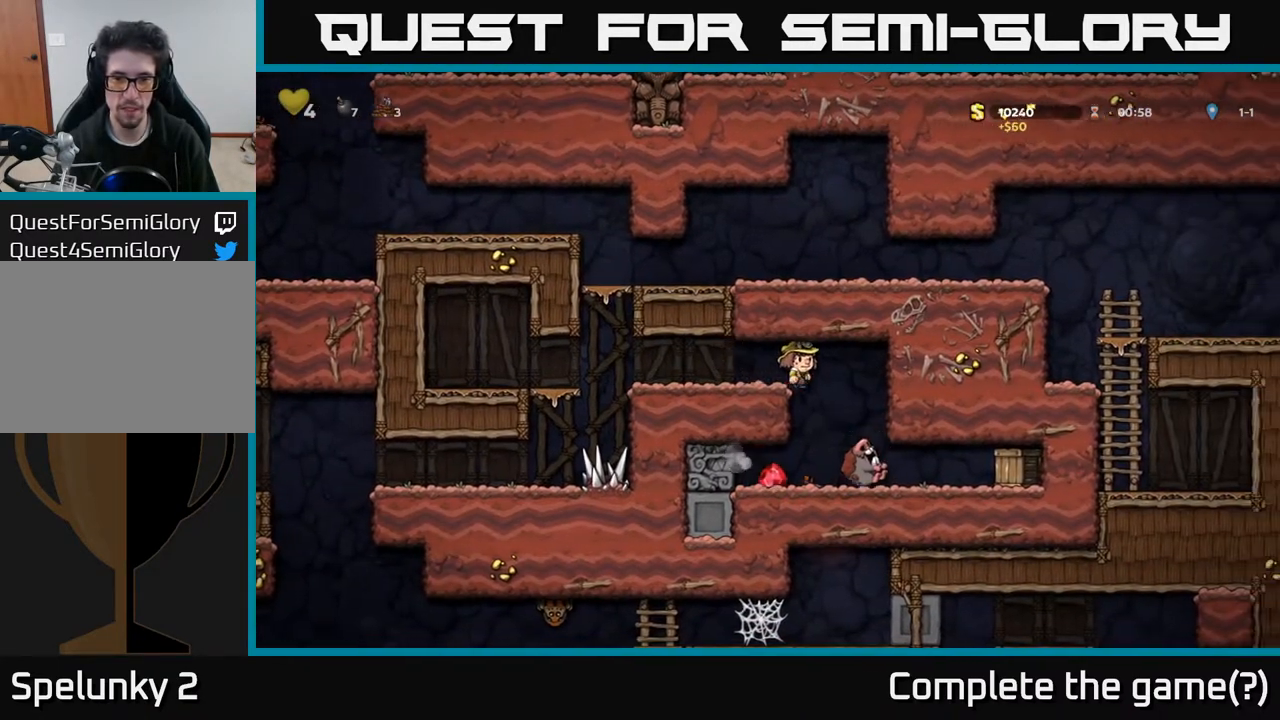
{"buttons": ["DPAD_RIGHT"], "left_stick": "center", "right_stick": "center", "events": [[100, "DPAD_RIGHT", "up"], [217, "DPAD_LEFT", "down"], [467, "DPAD_LEFT", "up"], [500, "DPAD_RIGHT", "down"]]}
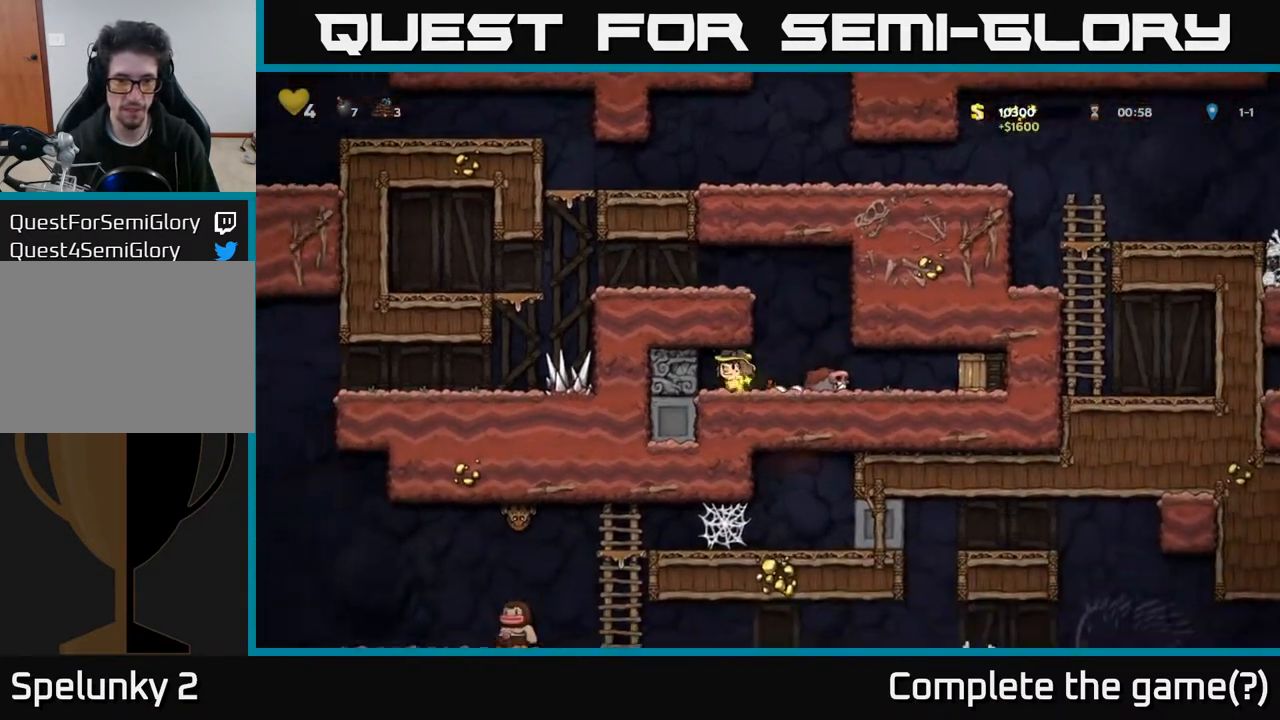
{"buttons": [], "left_stick": "center", "right_stick": "center", "events": [[283, "X", "down"], [367, "X", "up"], [500, "DPAD_RIGHT", "up"]]}
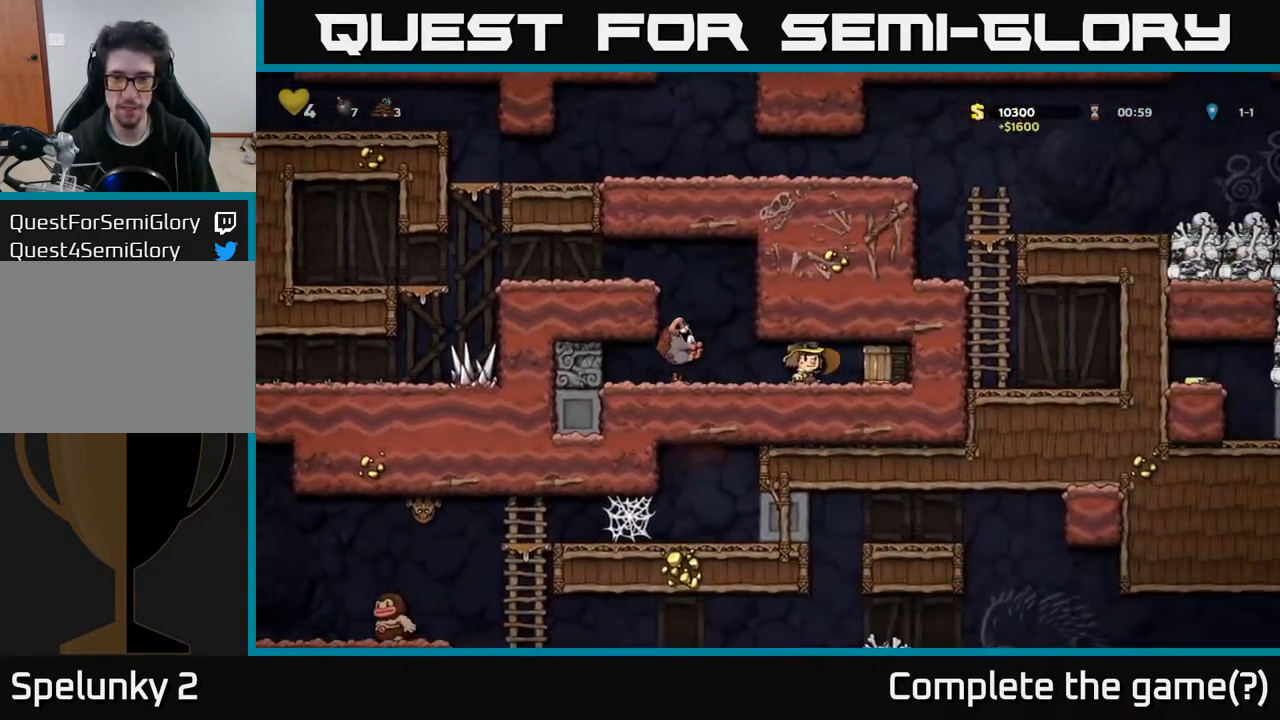
{"buttons": ["DPAD_RIGHT"], "left_stick": "center", "right_stick": "center", "events": [[483, "DPAD_RIGHT", "down"]]}
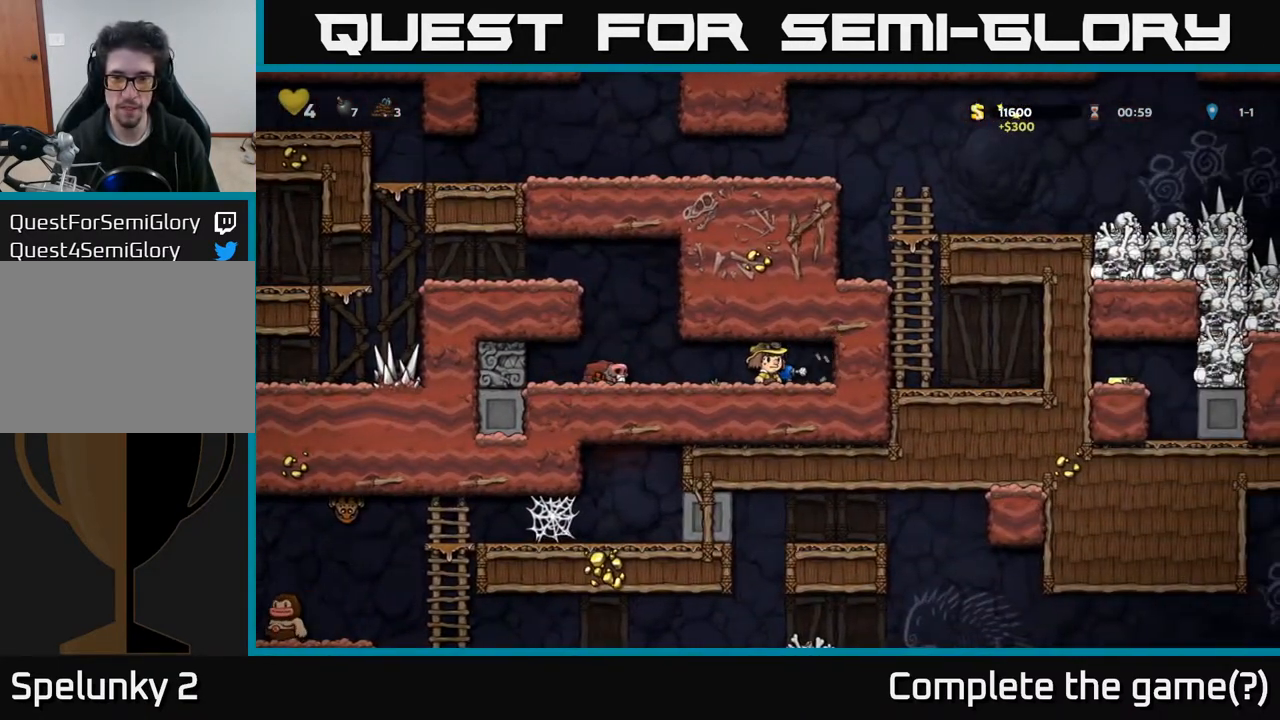
{"buttons": ["DPAD_DOWN"], "left_stick": "center", "right_stick": "center", "events": [[150, "DPAD_RIGHT", "up"], [200, "DPAD_LEFT", "down"], [350, "DPAD_LEFT", "up"], [450, "DPAD_DOWN", "down"], [450, "DPAD_RIGHT", "down"], [467, "DPAD_RIGHT", "up"]]}
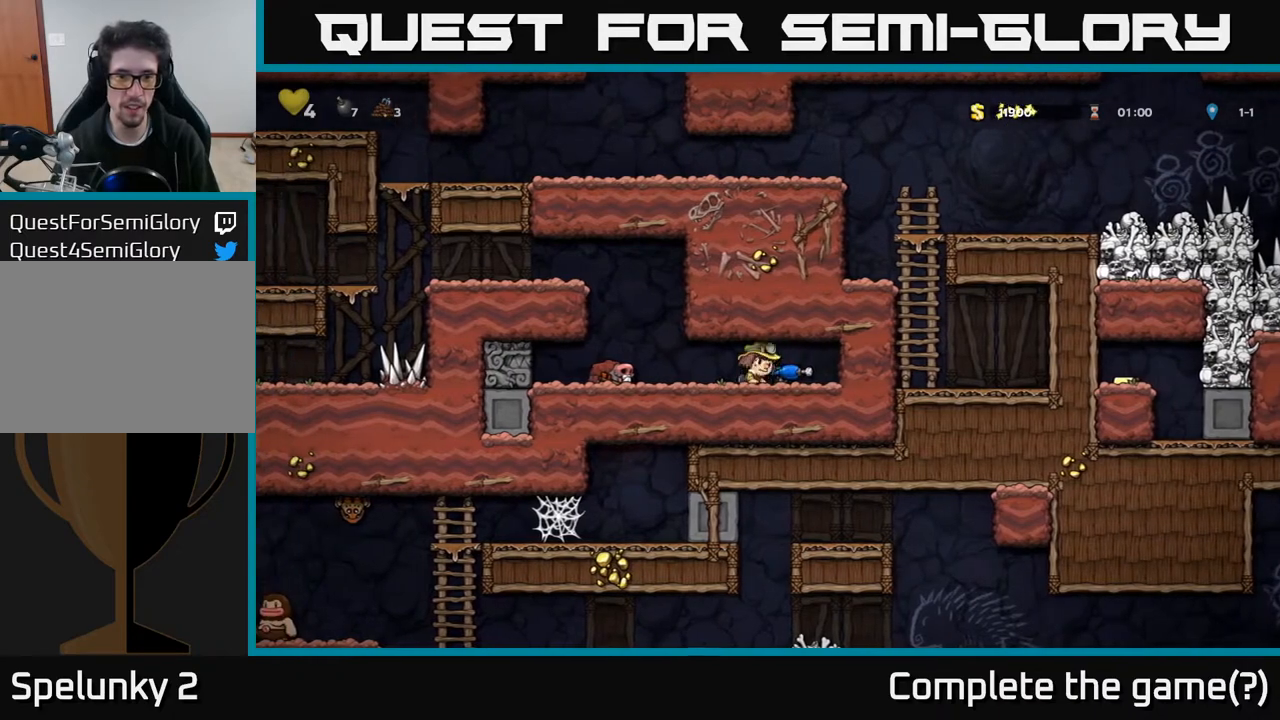
{"buttons": ["DPAD_LEFT"], "left_stick": "center", "right_stick": "center", "events": [[117, "DPAD_DOWN", "up"], [150, "DPAD_RIGHT", "down"], [200, "DPAD_DOWN", "down"], [217, "DPAD_RIGHT", "up"], [267, "X", "down"], [350, "X", "up"], [433, "DPAD_DOWN", "up"], [467, "DPAD_LEFT", "down"]]}
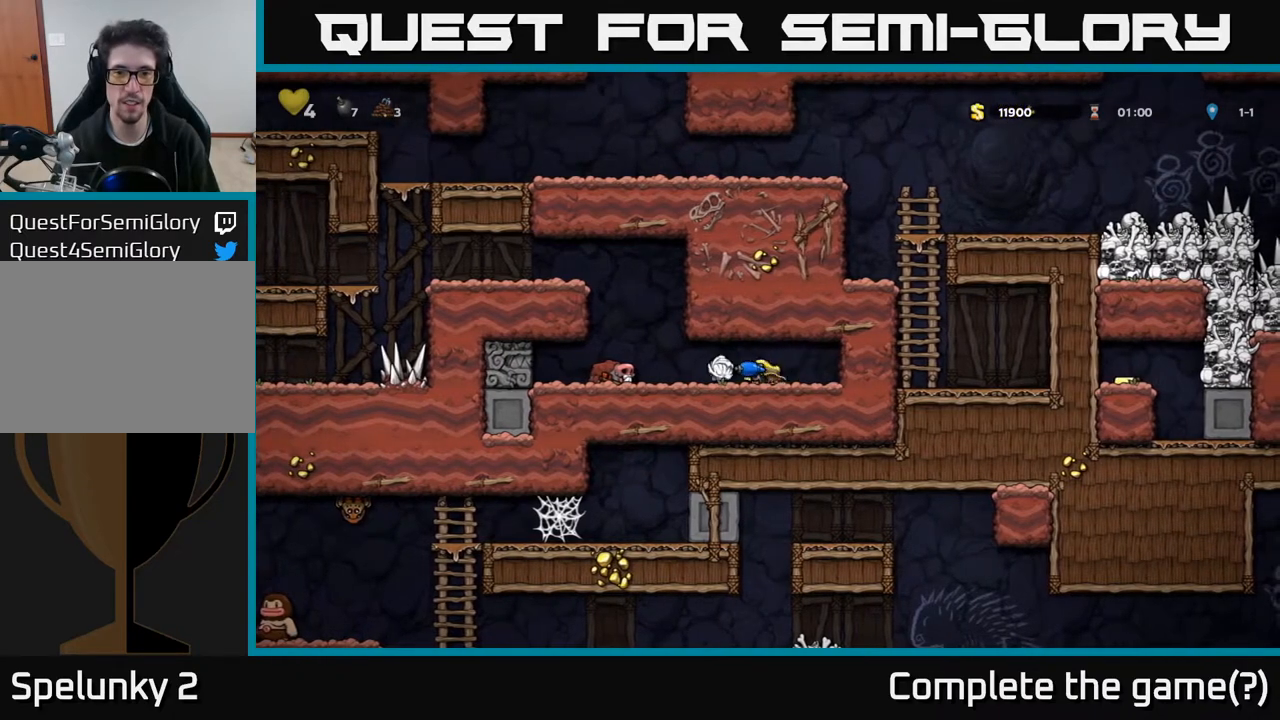
{"buttons": ["DPAD_LEFT"], "left_stick": "center", "right_stick": "center", "events": [[217, "A", "down"], [383, "A", "up"]]}
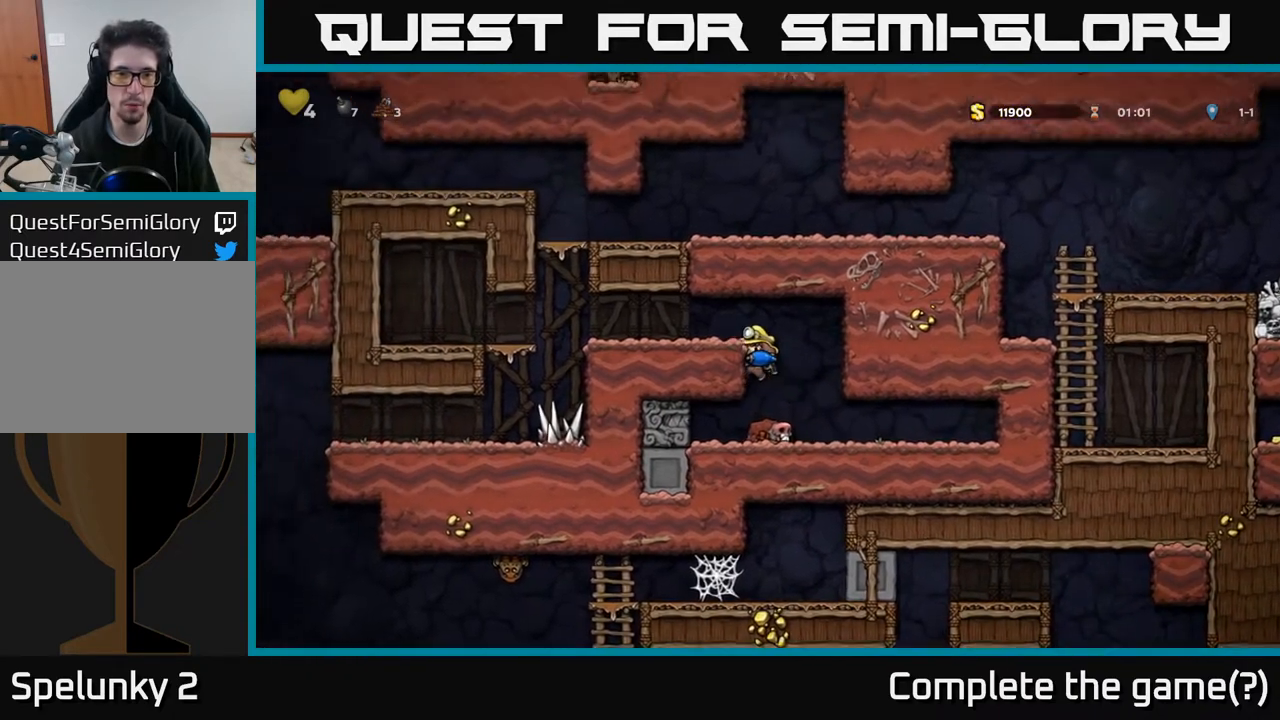
{"buttons": ["DPAD_LEFT"], "left_stick": "center", "right_stick": "center", "events": [[50, "A", "down"], [200, "A", "up"]]}
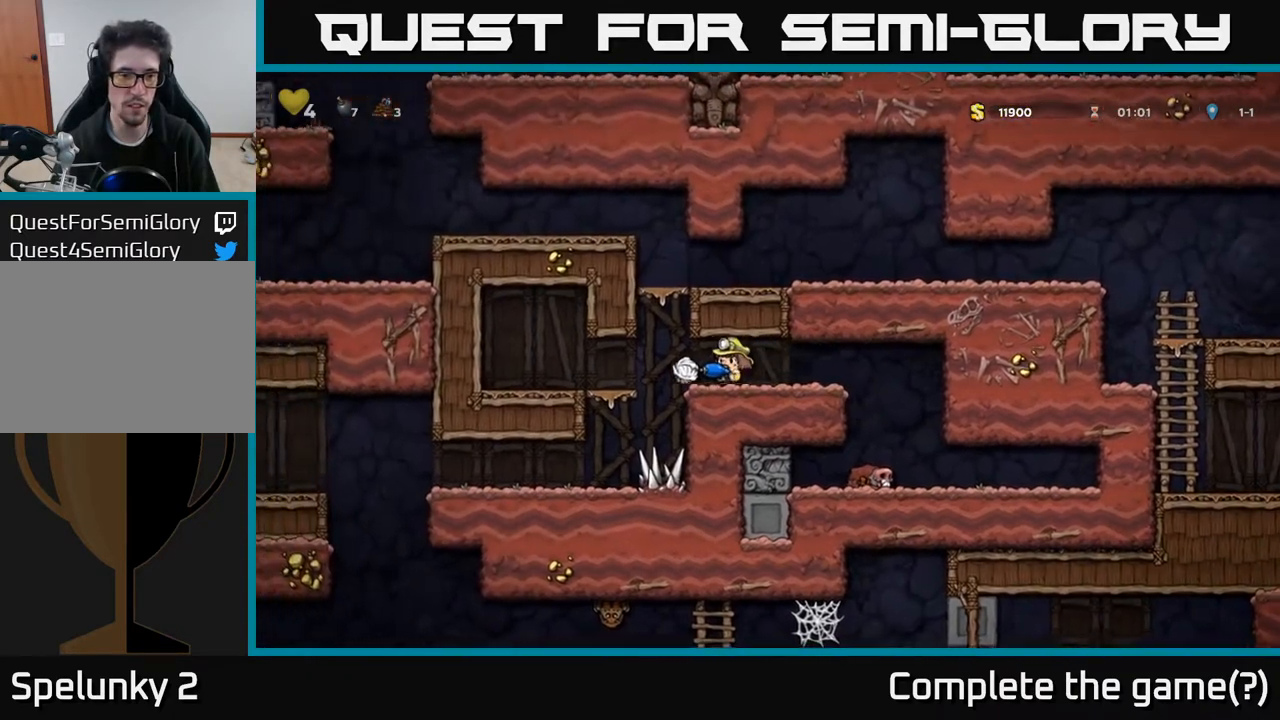
{"buttons": [], "left_stick": "center", "right_stick": "center", "events": [[217, "DPAD_LEFT", "up"], [267, "DPAD_DOWN", "down"], [333, "DPAD_DOWN", "up"]]}
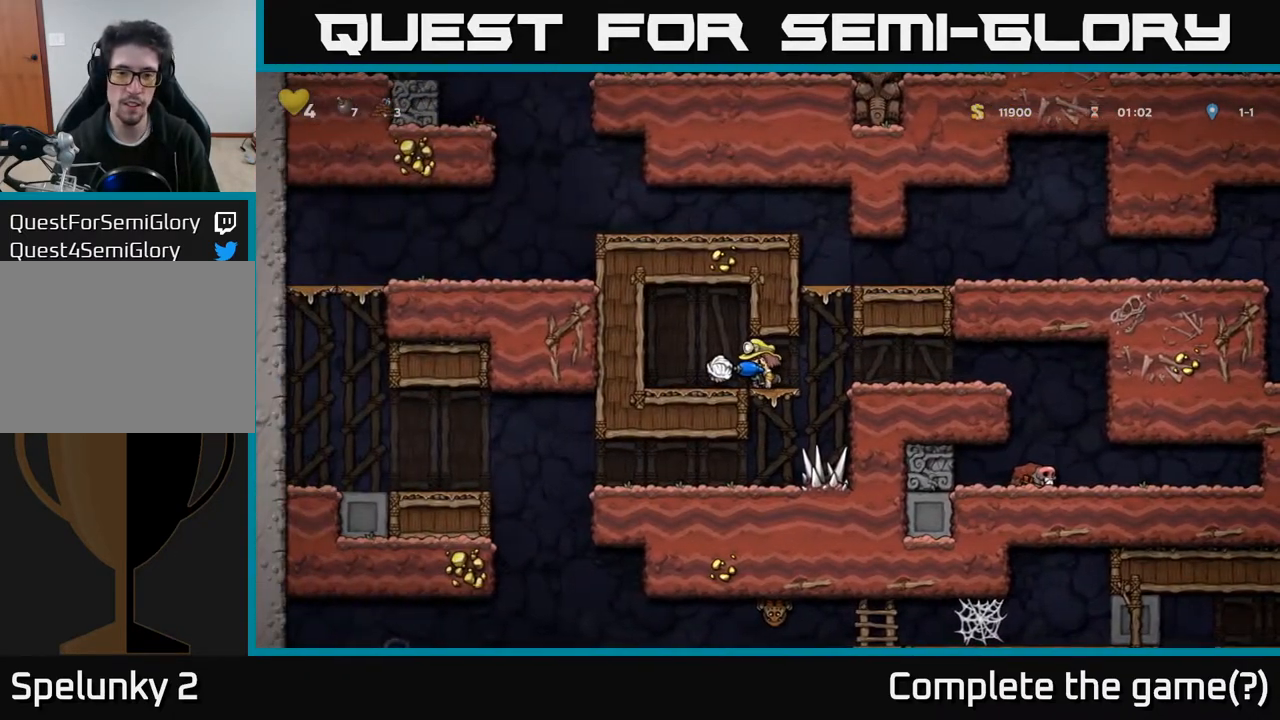
{"buttons": ["A", "DPAD_DOWN"], "left_stick": "center", "right_stick": "center", "events": [[67, "DPAD_RIGHT", "down"], [117, "DPAD_RIGHT", "up"], [150, "DPAD_DOWN", "down"], [433, "A", "down"]]}
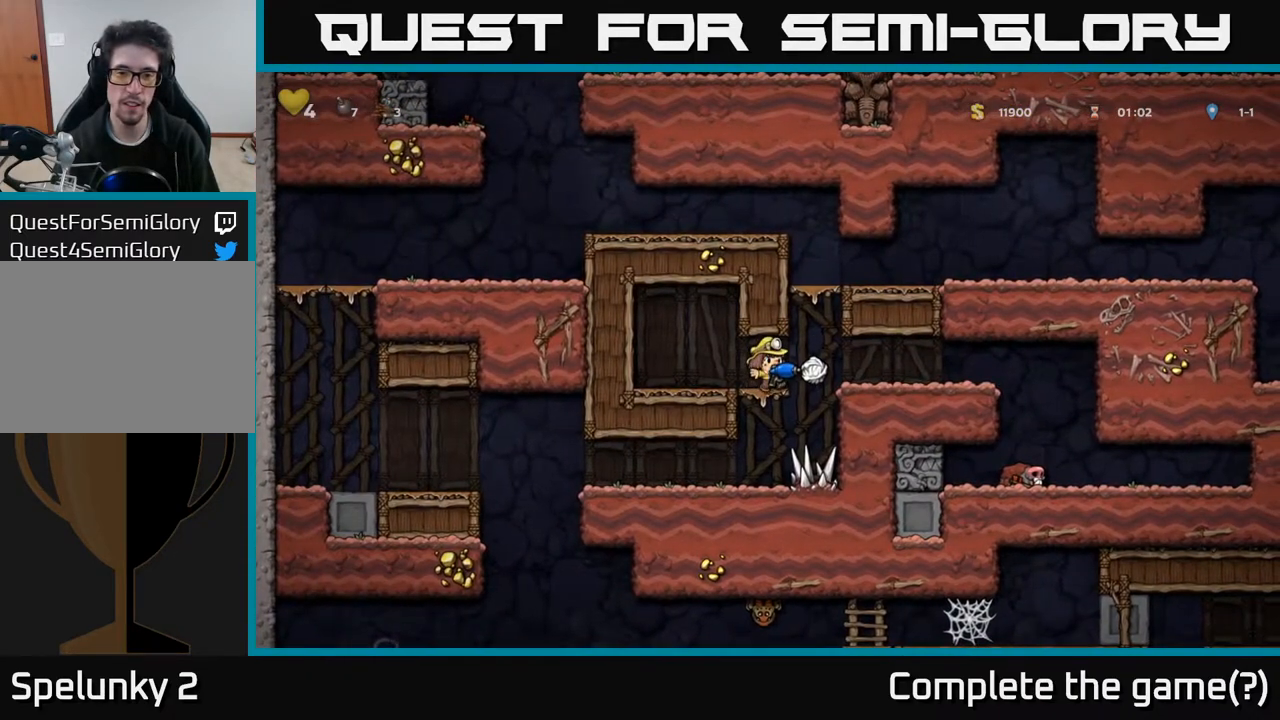
{"buttons": ["DPAD_LEFT"], "left_stick": "center", "right_stick": "center", "events": [[17, "A", "up"], [100, "DPAD_DOWN", "up"], [117, "DPAD_LEFT", "down"]]}
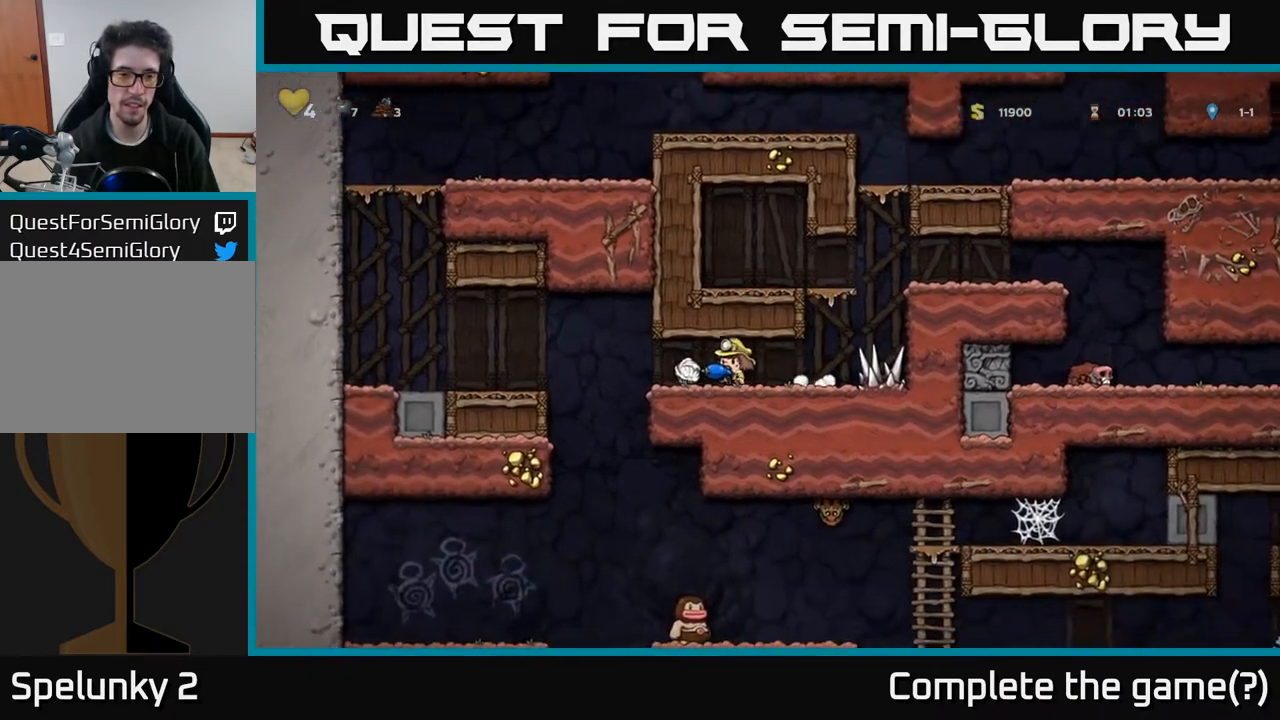
{"buttons": ["DPAD_LEFT"], "left_stick": "center", "right_stick": "center", "events": []}
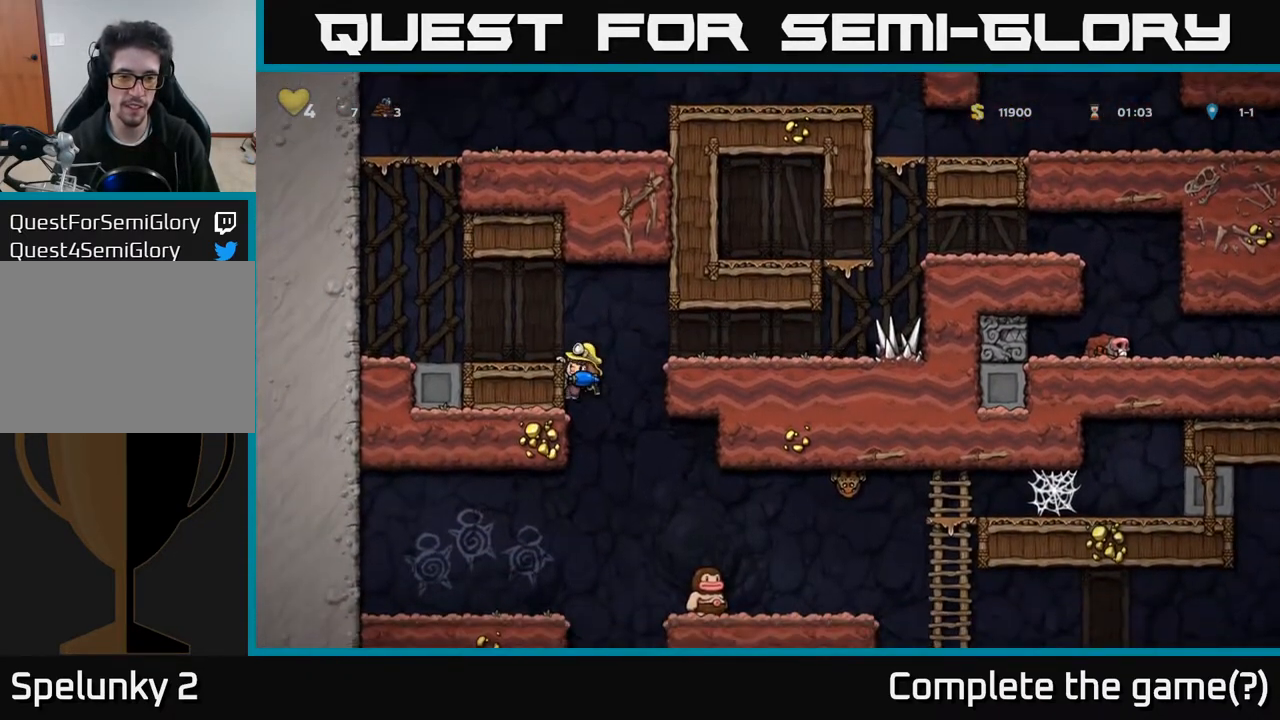
{"buttons": ["DPAD_RIGHT"], "left_stick": "center", "right_stick": "center", "events": [[83, "DPAD_DOWN", "down"], [117, "DPAD_LEFT", "up"], [150, "A", "down"], [183, "DPAD_RIGHT", "down"], [233, "A", "up"], [233, "DPAD_DOWN", "up"]]}
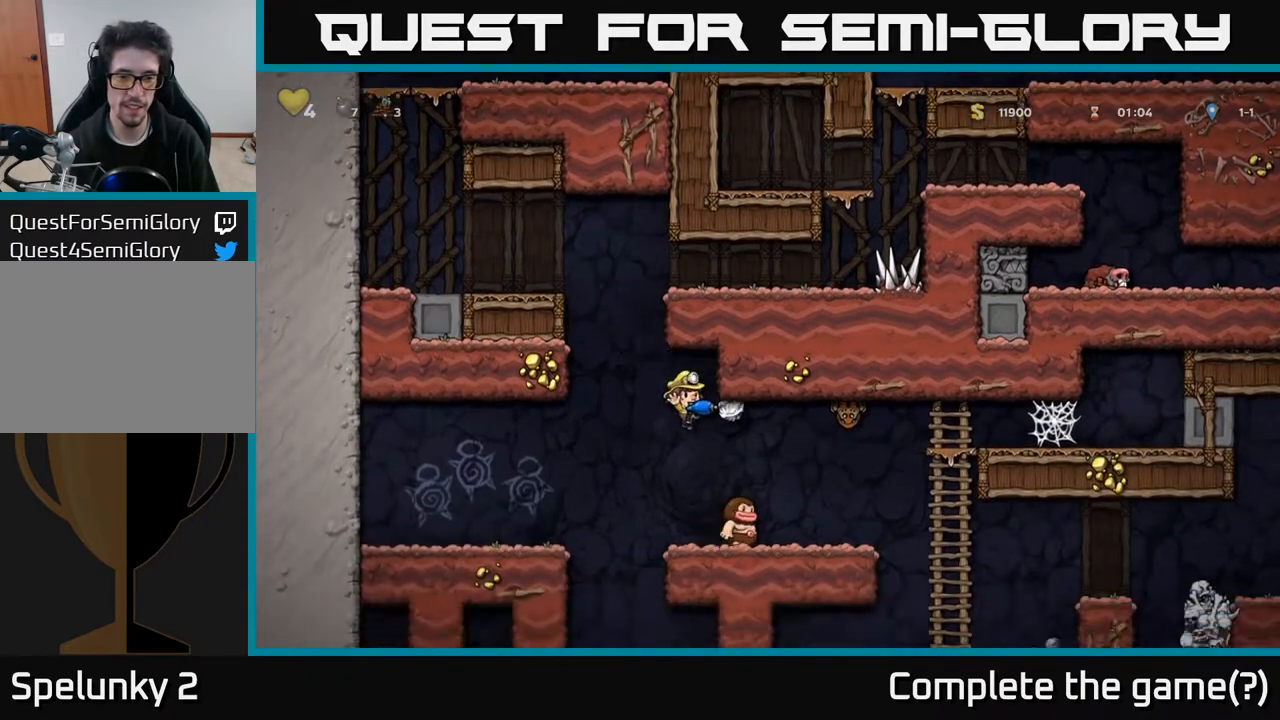
{"buttons": ["DPAD_RIGHT"], "left_stick": "center", "right_stick": "center", "events": [[83, "A", "down"], [117, "DPAD_RIGHT", "up"], [167, "DPAD_LEFT", "down"], [383, "A", "up"], [417, "DPAD_LEFT", "up"], [450, "DPAD_RIGHT", "down"]]}
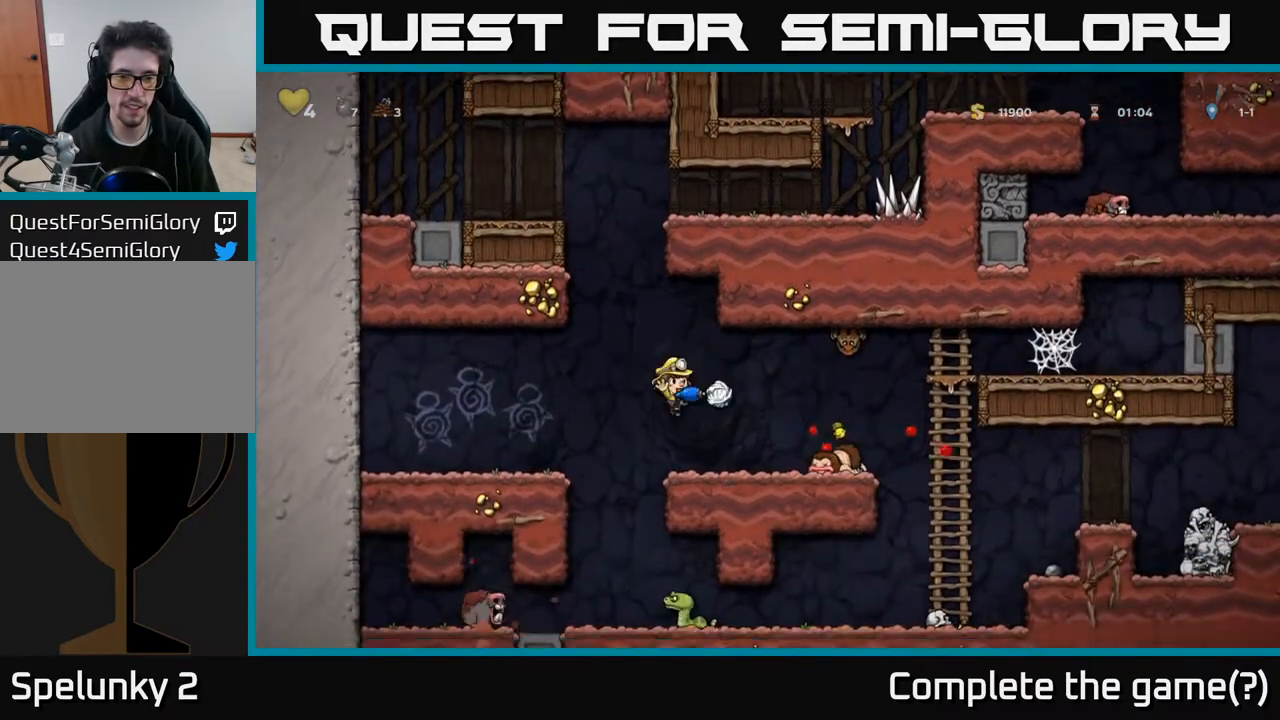
{"buttons": ["A"], "left_stick": "center", "right_stick": "center", "events": [[67, "DPAD_RIGHT", "up"], [283, "A", "down"]]}
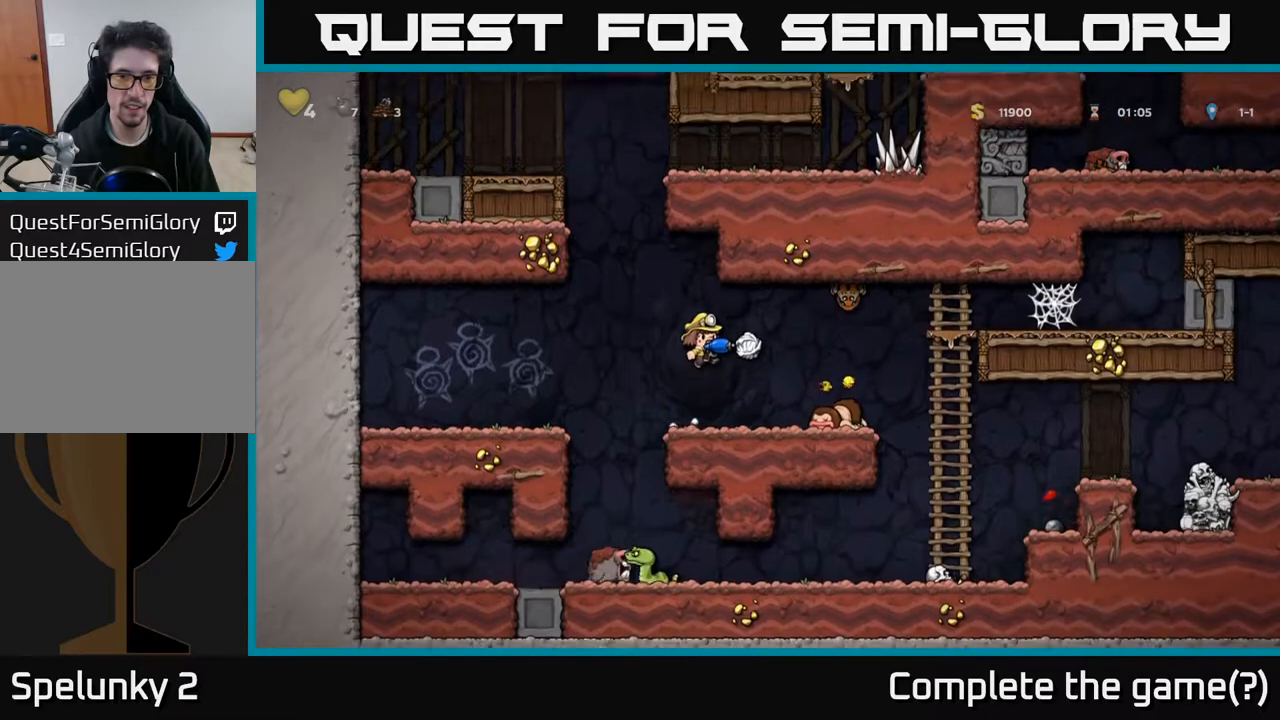
{"buttons": ["DPAD_LEFT"], "left_stick": "center", "right_stick": "center", "events": [[67, "X", "down"], [100, "A", "up"], [133, "DPAD_RIGHT", "down"], [150, "X", "up"], [350, "DPAD_RIGHT", "up"], [417, "DPAD_LEFT", "down"]]}
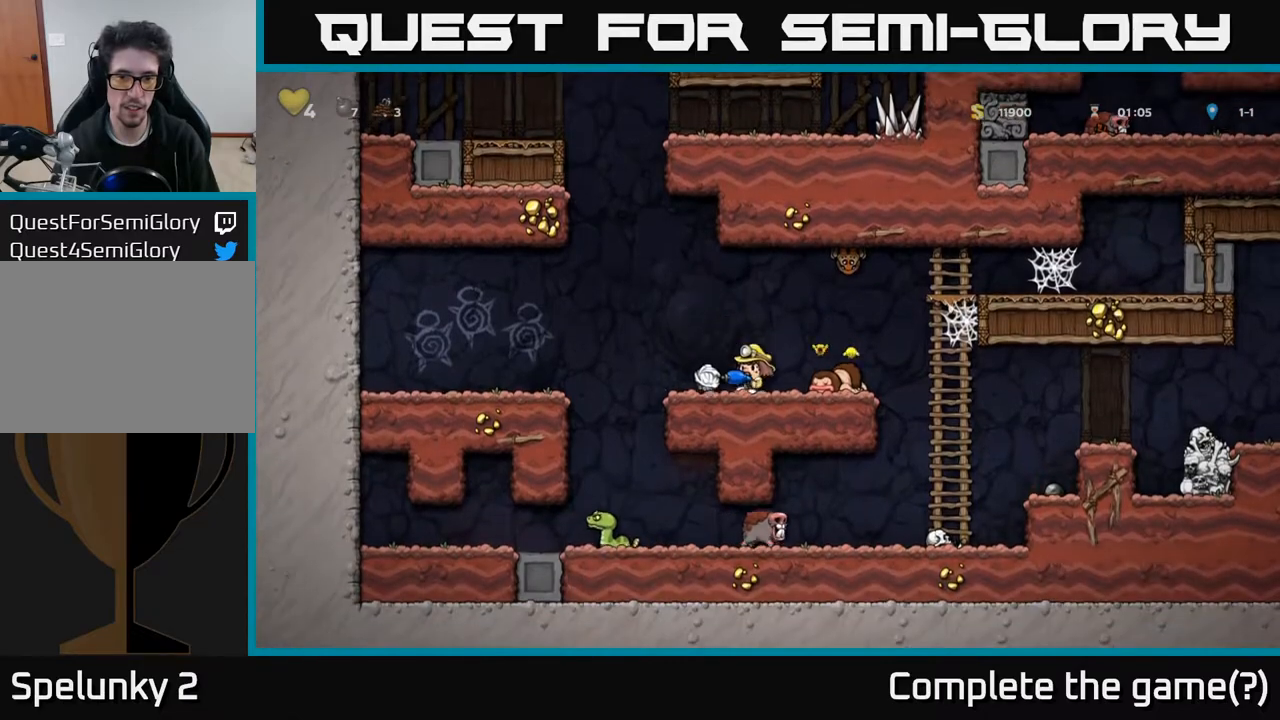
{"buttons": ["DPAD_LEFT"], "left_stick": "center", "right_stick": "center", "events": [[133, "A", "down"], [367, "A", "up"]]}
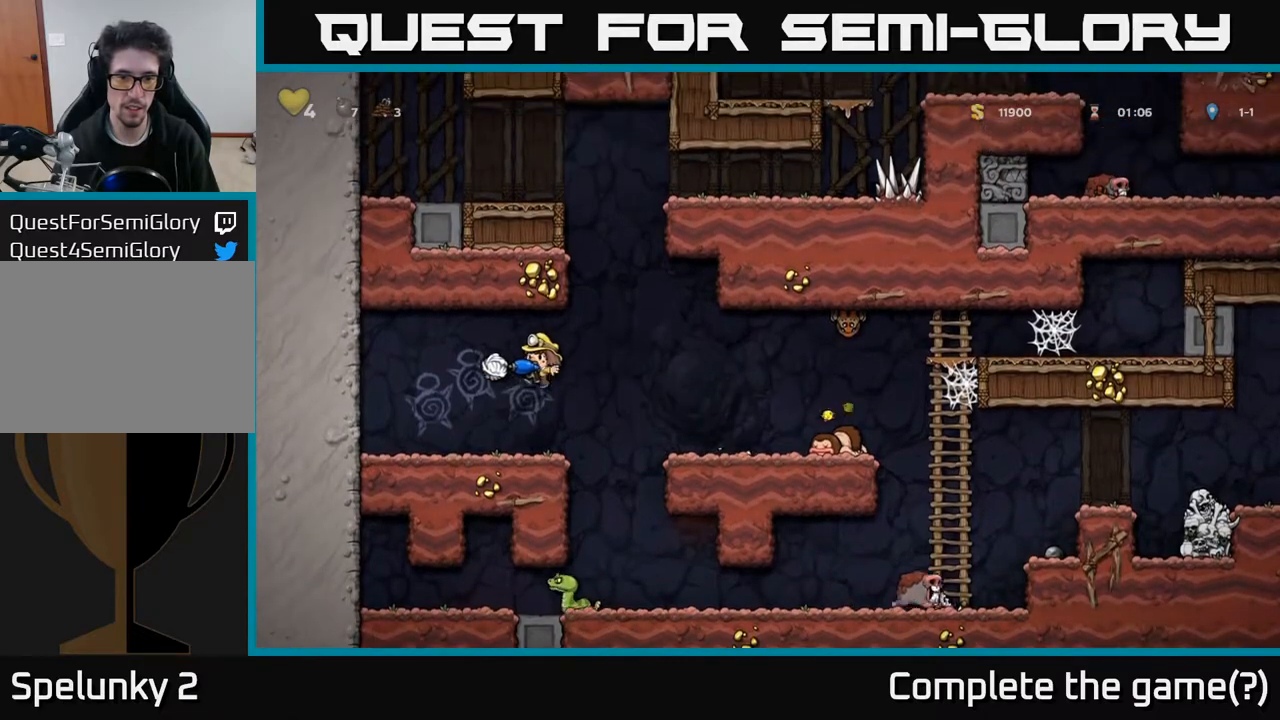
{"buttons": [], "left_stick": "center", "right_stick": "center", "events": [[17, "DPAD_LEFT", "up"], [33, "DPAD_RIGHT", "down"], [67, "X", "down"], [117, "DPAD_RIGHT", "up"], [150, "X", "up"]]}
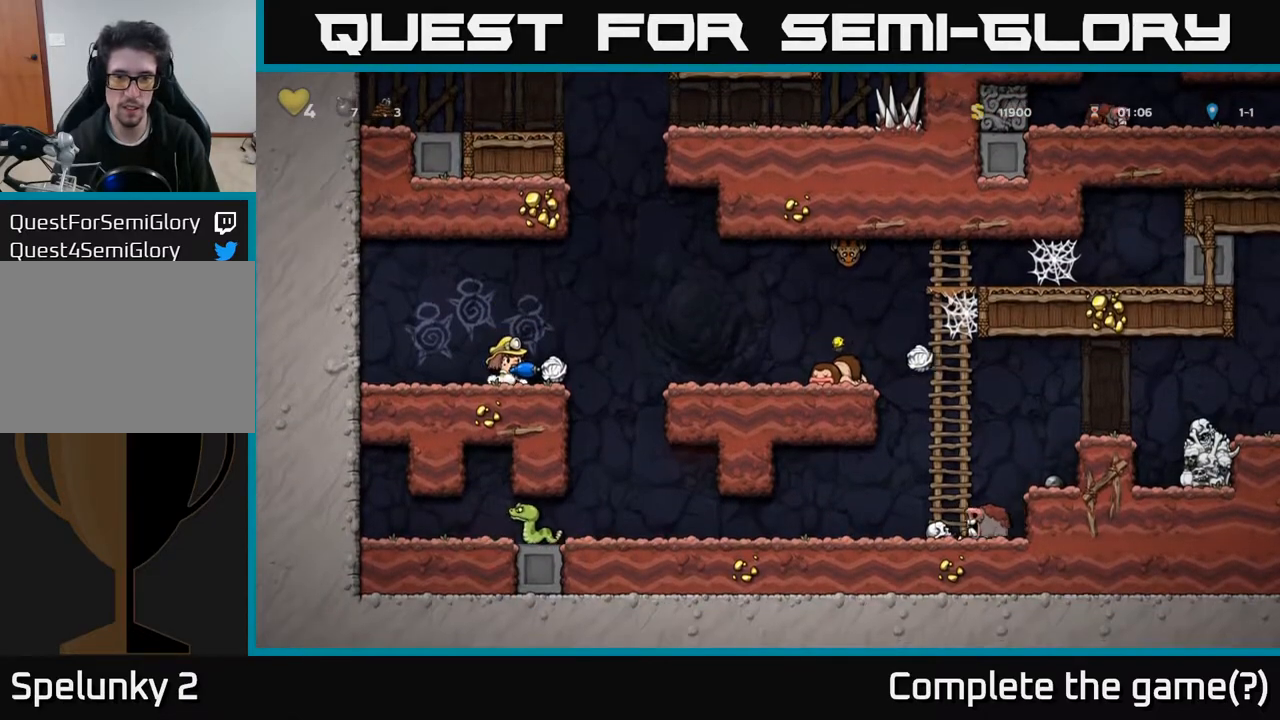
{"buttons": ["DPAD_LEFT"], "left_stick": "center", "right_stick": "center", "events": [[100, "A", "down"], [167, "X", "down"], [183, "A", "up"], [217, "X", "up"], [383, "DPAD_LEFT", "down"]]}
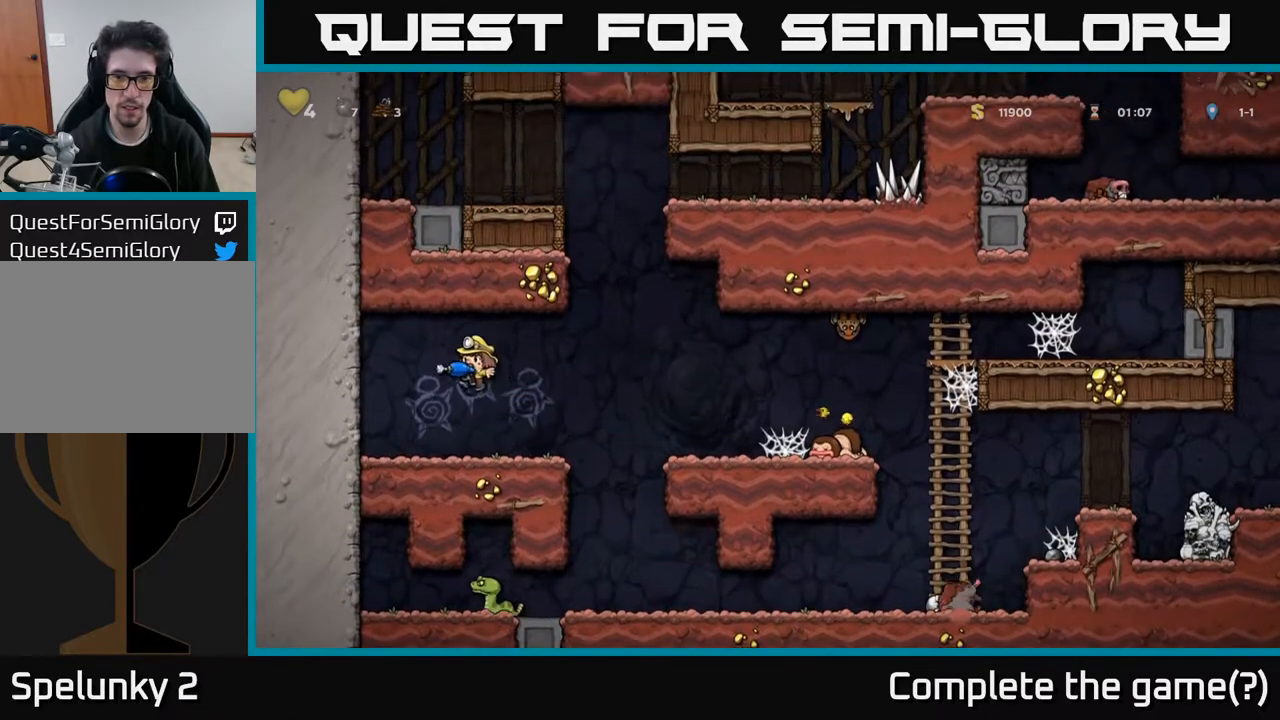
{"buttons": ["A", "DPAD_RIGHT"], "left_stick": "center", "right_stick": "center", "events": [[17, "DPAD_LEFT", "up"], [167, "DPAD_RIGHT", "down"], [300, "DPAD_RIGHT", "up"], [383, "A", "down"], [433, "DPAD_RIGHT", "down"]]}
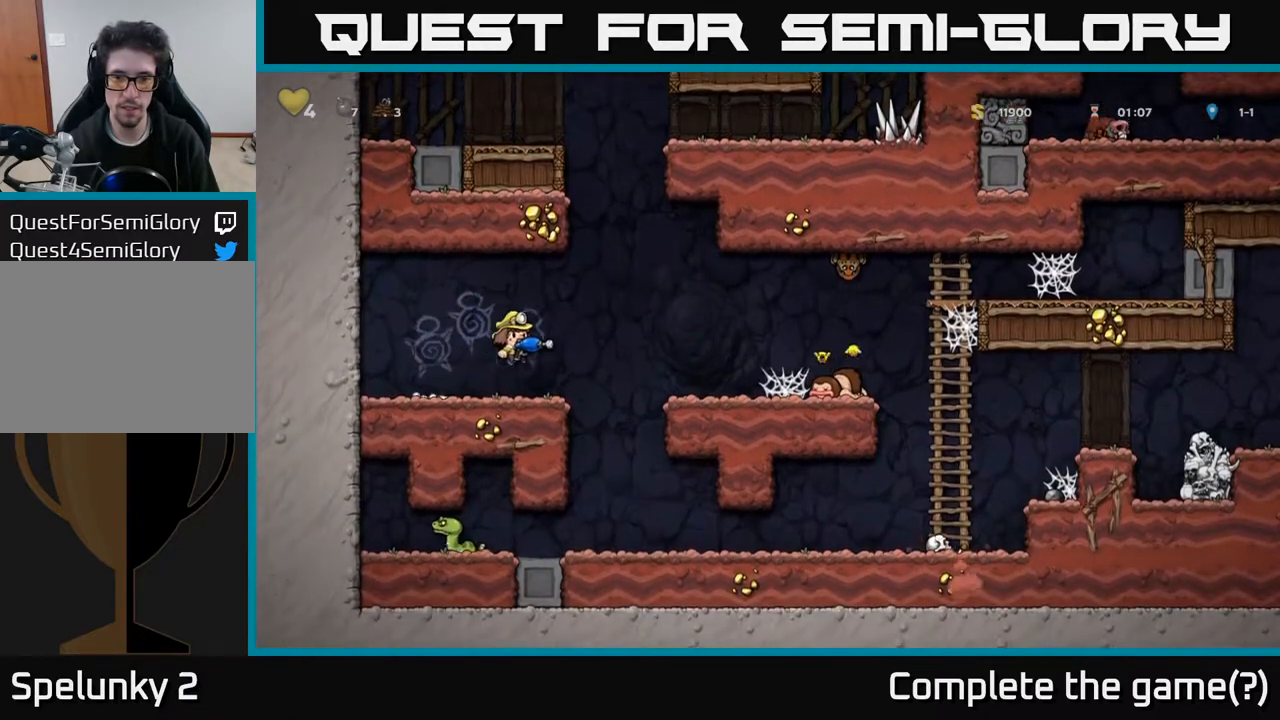
{"buttons": [], "left_stick": "center", "right_stick": "center", "events": [[33, "A", "up"], [33, "X", "down"], [100, "DPAD_RIGHT", "up"], [100, "X", "up"], [117, "DPAD_LEFT", "down"], [433, "DPAD_LEFT", "up"]]}
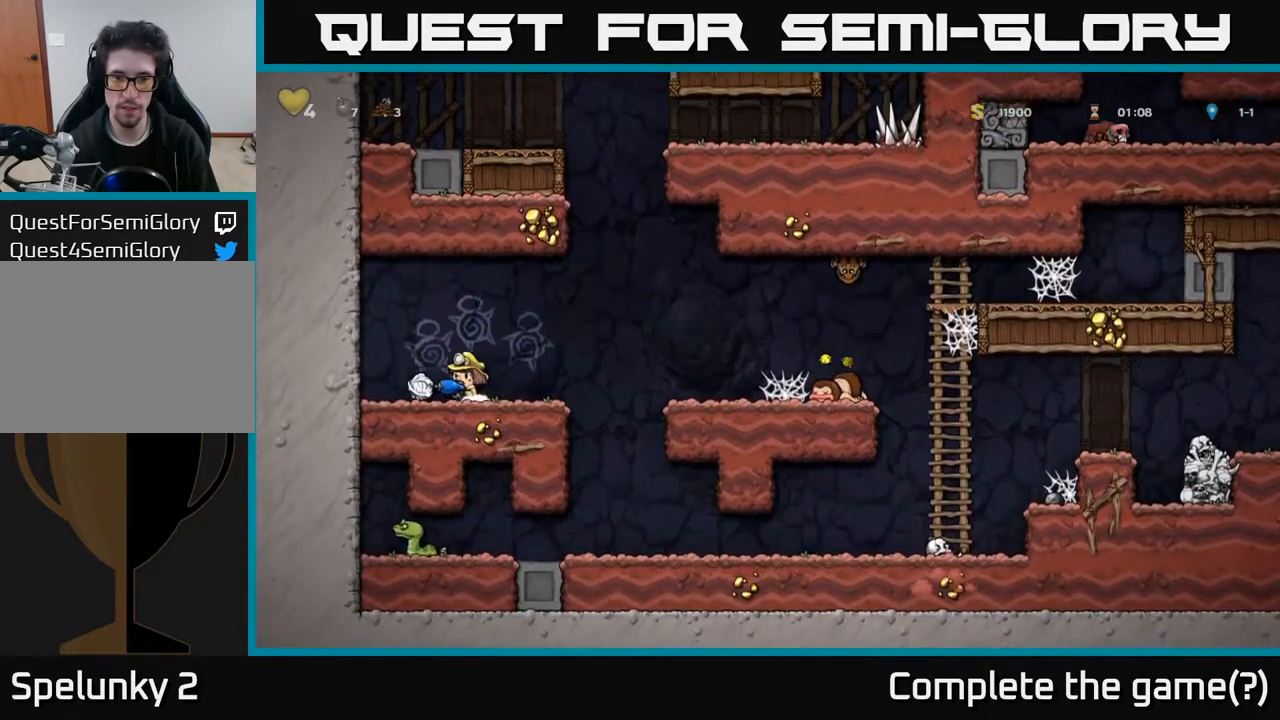
{"buttons": [], "left_stick": "center", "right_stick": "center", "events": [[67, "DPAD_RIGHT", "down"], [83, "A", "down"], [133, "DPAD_RIGHT", "up"], [183, "A", "up"], [300, "X", "down"], [383, "X", "up"]]}
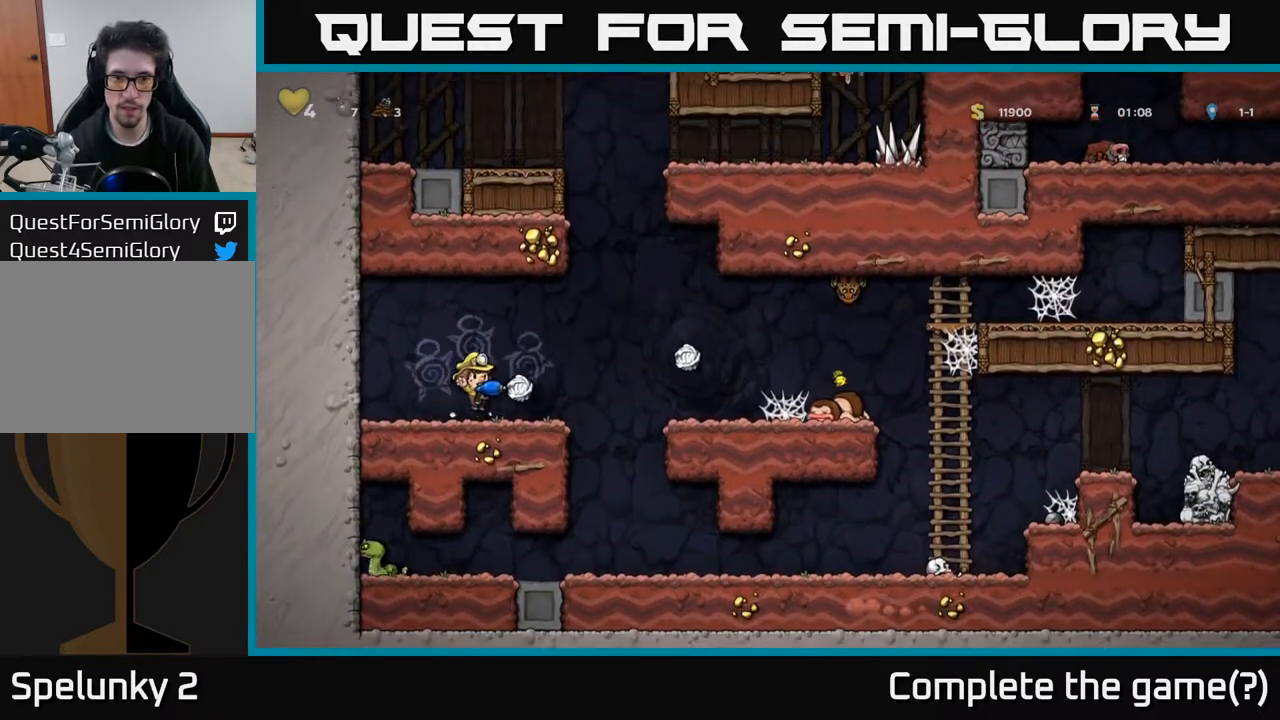
{"buttons": [], "left_stick": "center", "right_stick": "center", "events": []}
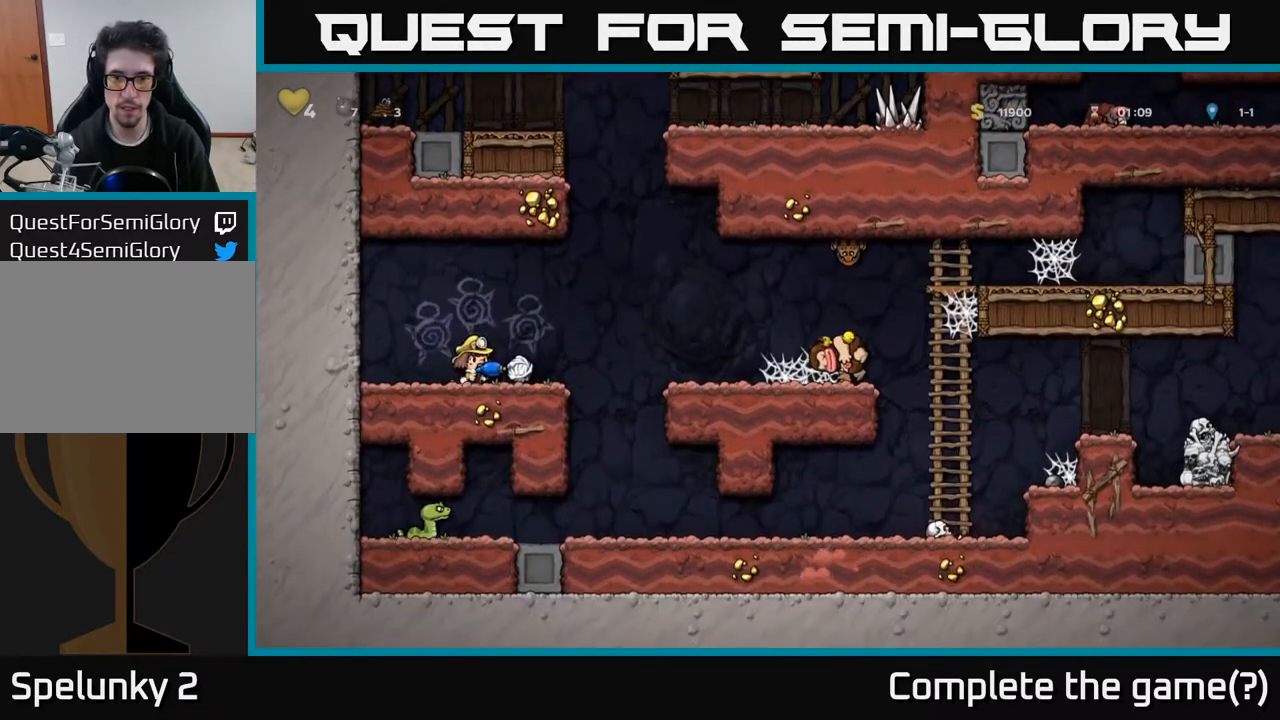
{"buttons": [], "left_stick": "center", "right_stick": "center", "events": []}
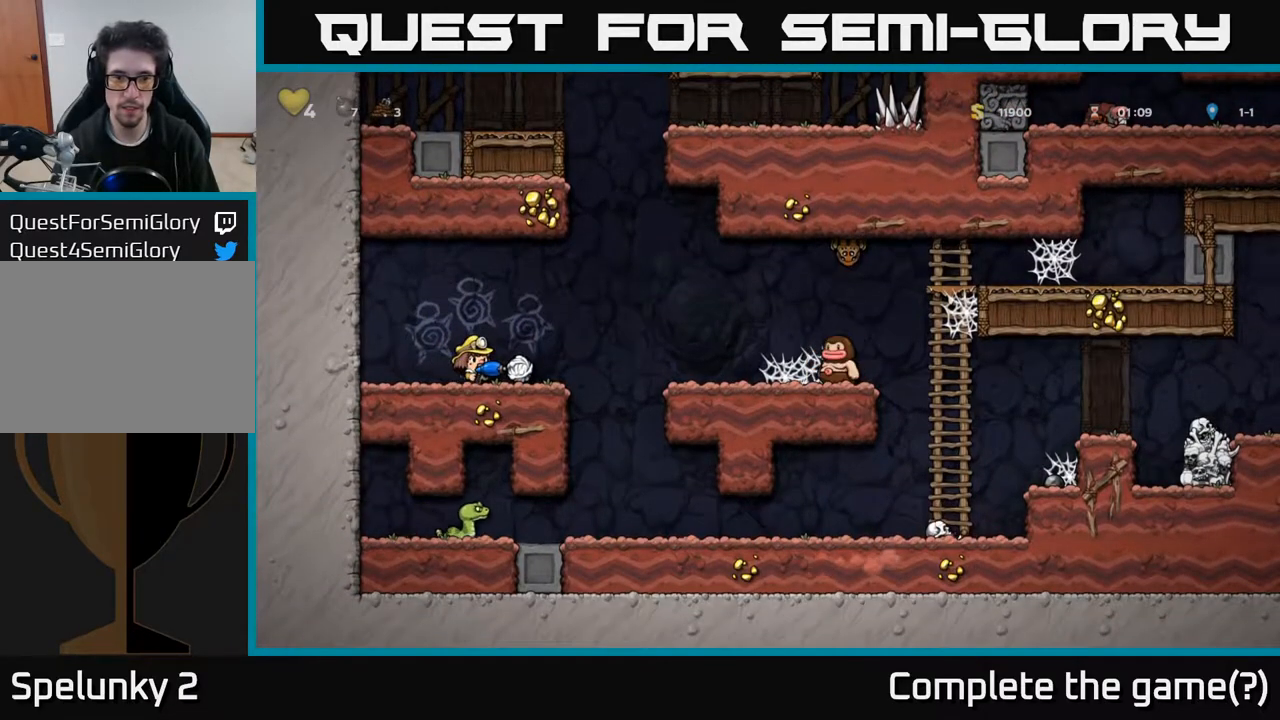
{"buttons": [], "left_stick": "center", "right_stick": "center", "events": []}
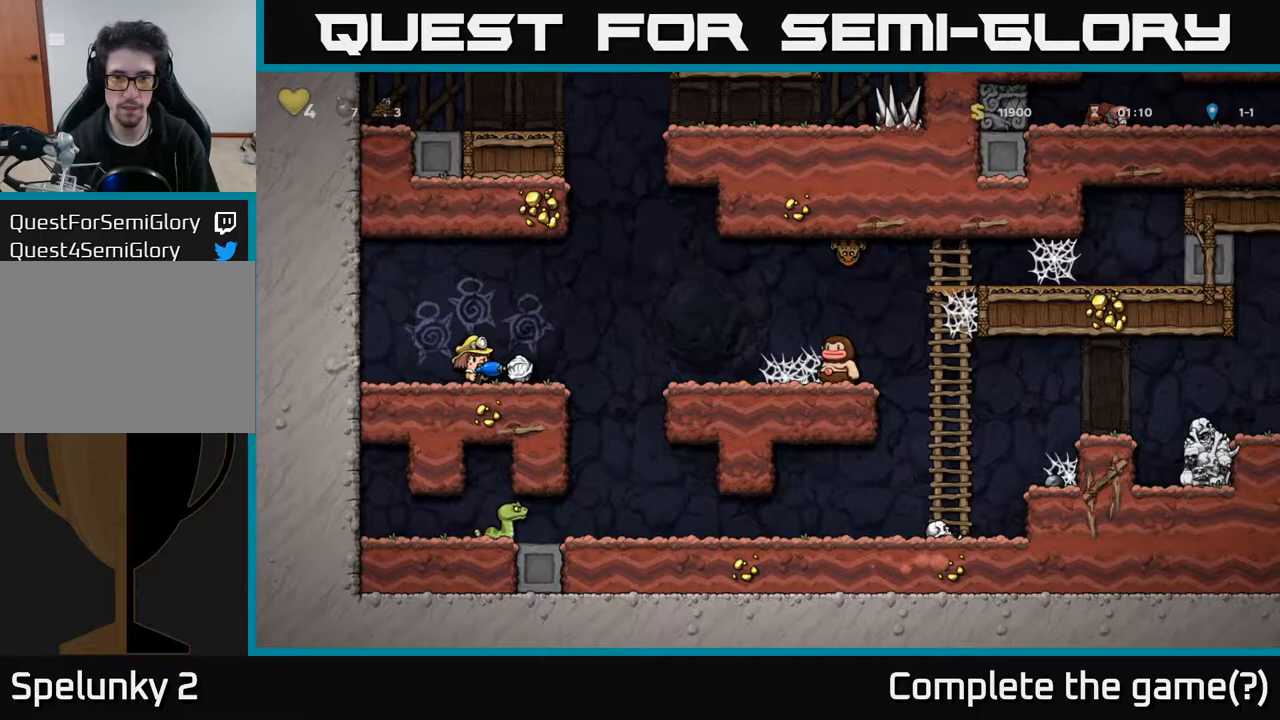
{"buttons": ["A", "DPAD_RIGHT"], "left_stick": "center", "right_stick": "center", "events": [[283, "DPAD_RIGHT", "down"], [300, "A", "down"]]}